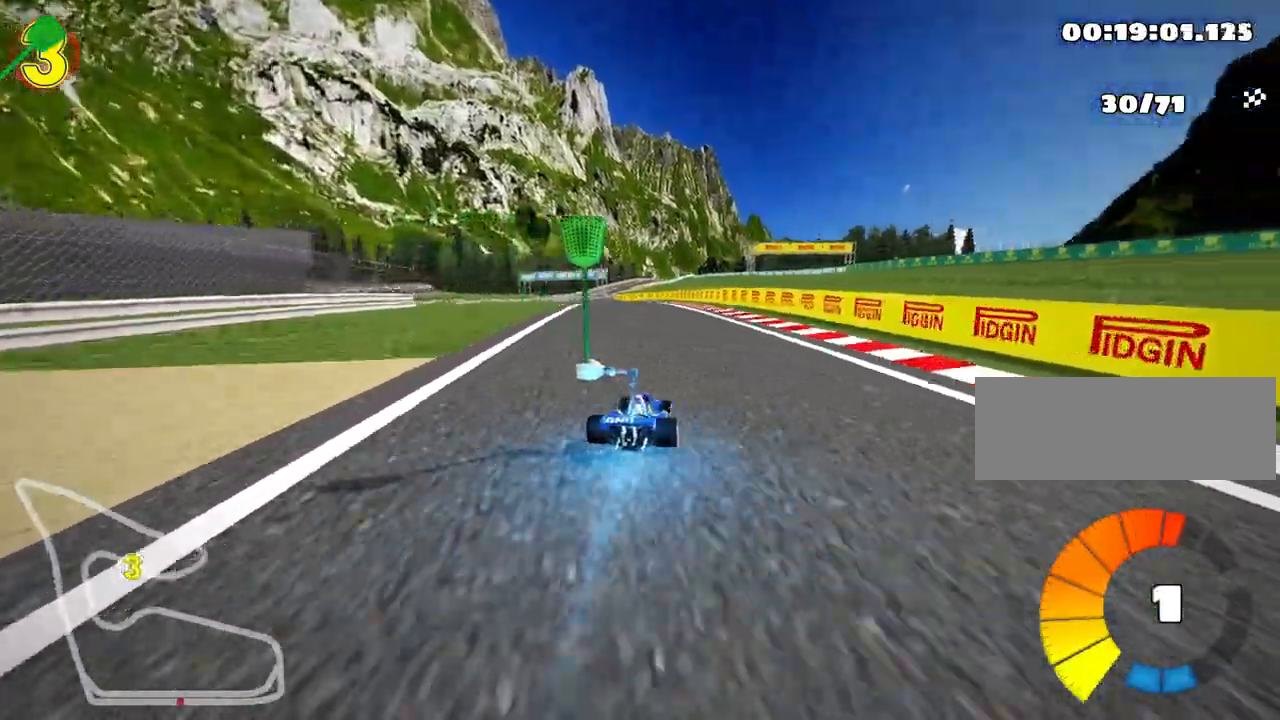
Gameplay with keyboard; each line is a JSON object with the keys held at the frame after it. "events" lists presses ("down") and releases ("up") of "down", "fire", "left", "look", "nitro", "right", "skid" and "up" between this image and that frame as [ms after this image, input, new state], when the widget could be followed in between. No other keys are recorded. Mouse input is not recorded. Key names are as the overlay labels them; some are game actions (e.g. jump) rather than physical keys.
{"keys": ["right", "skid", "up"], "events": [[250, "left", "down"], [267, "skid", "down"], [400, "right", "down"], [433, "left", "up"]]}
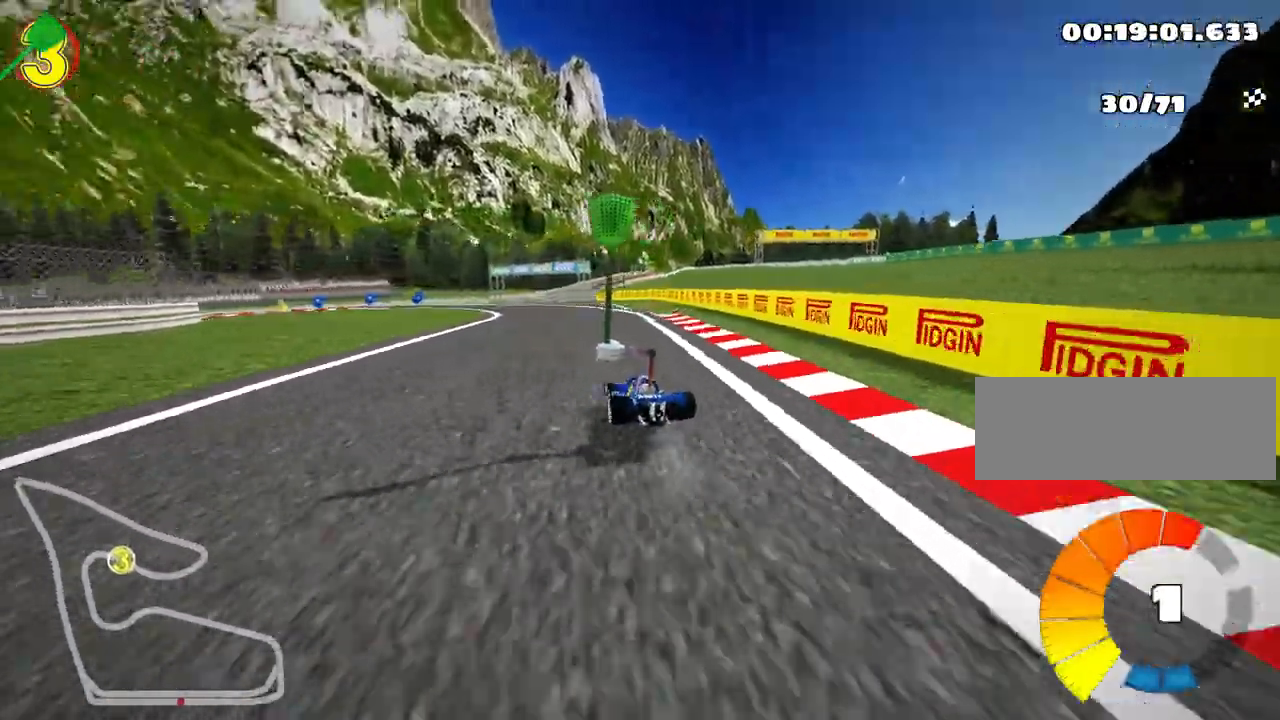
{"keys": ["skid", "up"], "events": [[167, "left", "down"], [283, "right", "up"], [333, "left", "up"]]}
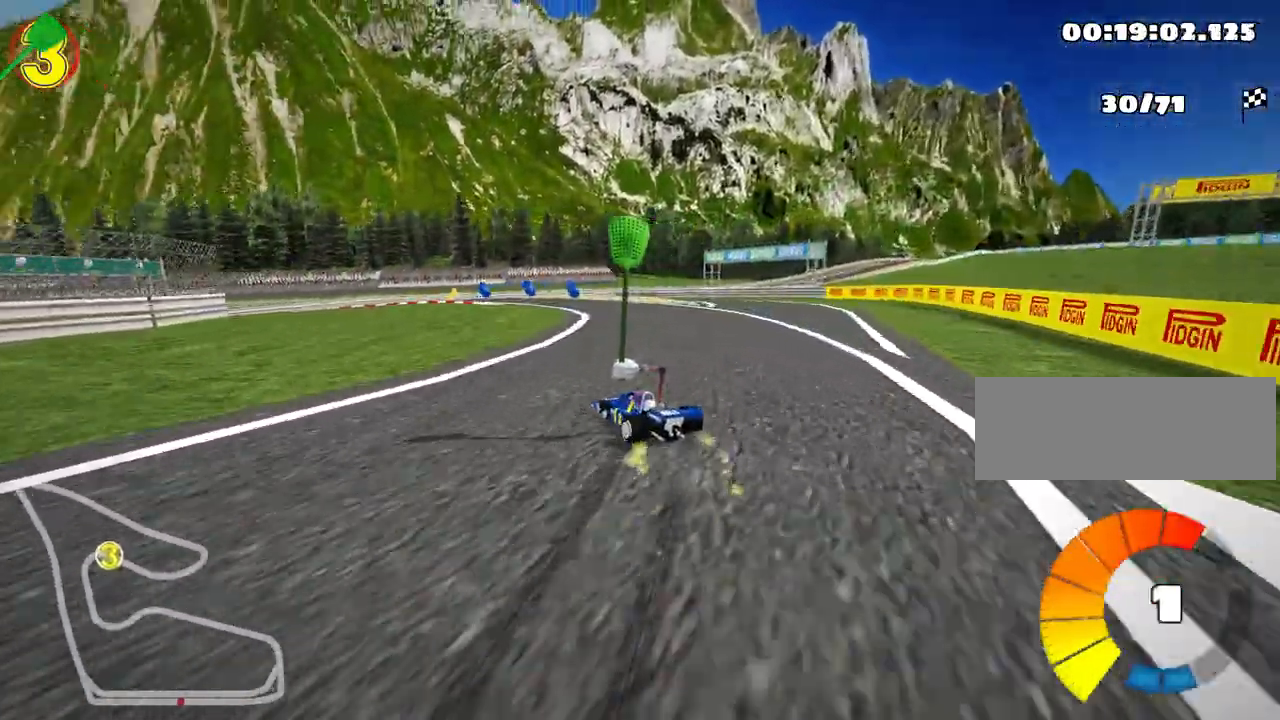
{"keys": ["right", "skid", "up"], "events": [[367, "right", "down"]]}
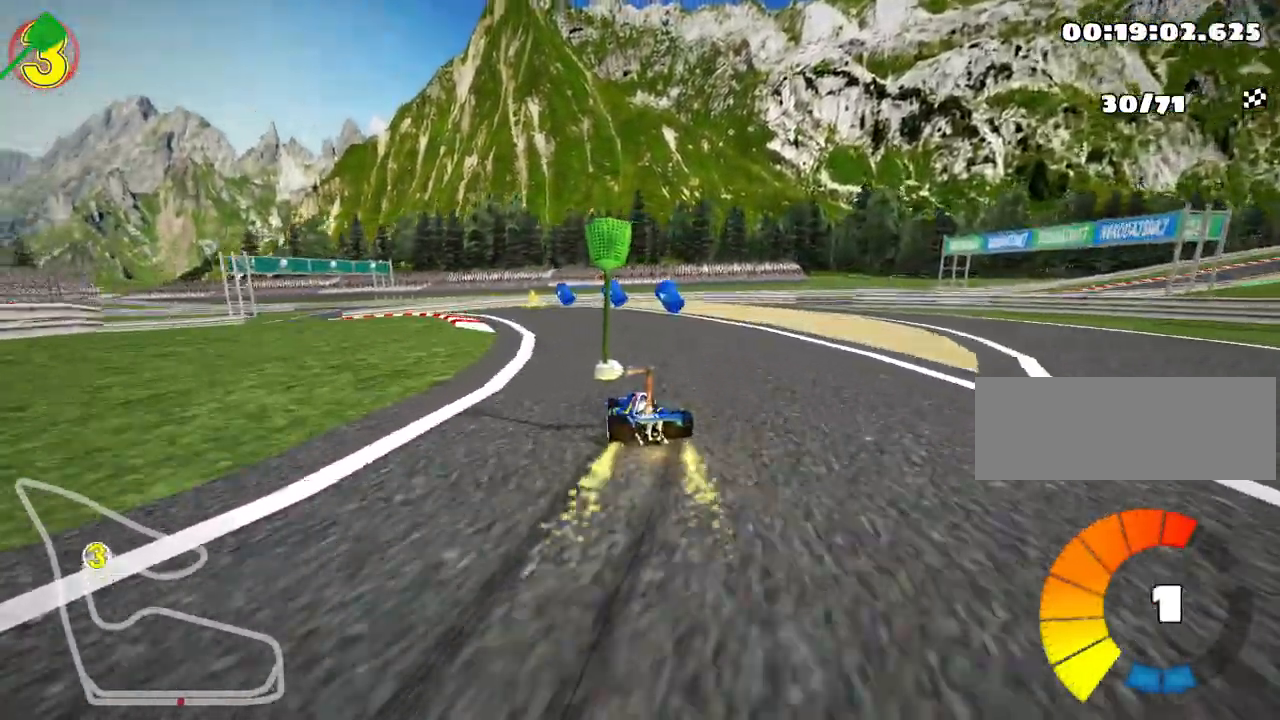
{"keys": ["left", "nitro", "up"], "events": [[33, "right", "up"], [67, "left", "down"], [267, "skid", "up"], [383, "nitro", "down"]]}
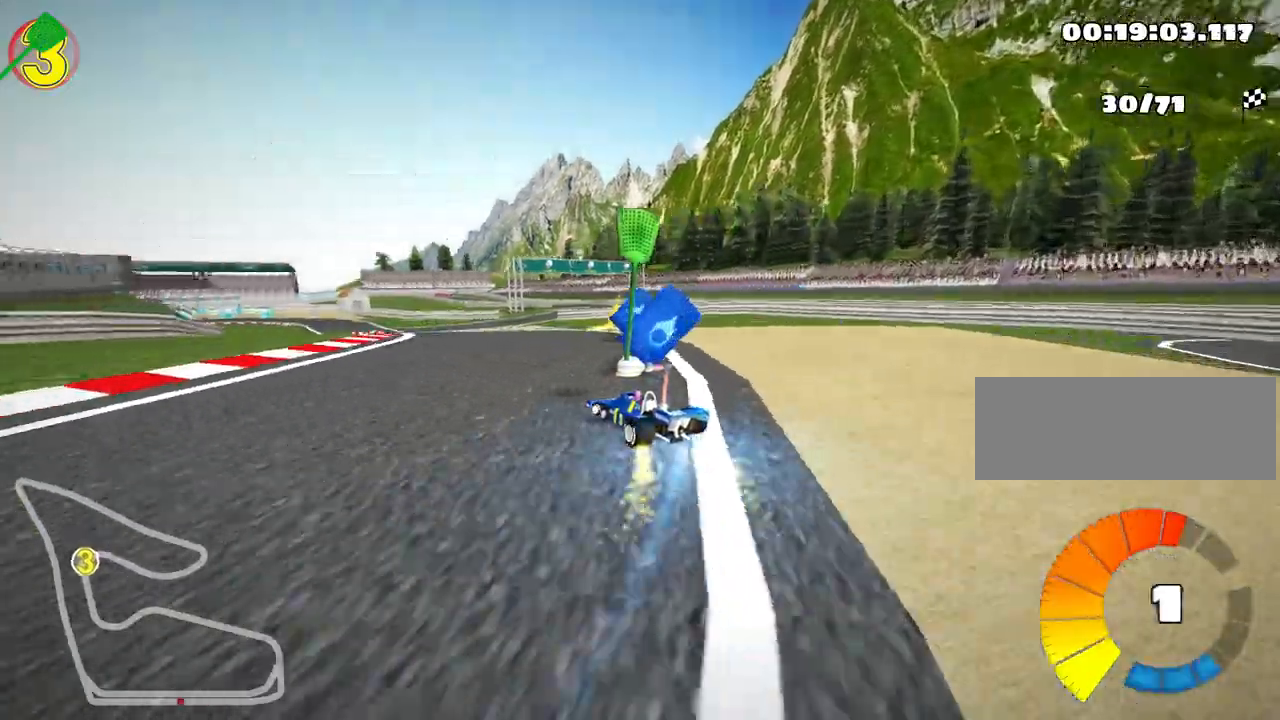
{"keys": ["right", "up"], "events": [[50, "nitro", "up"], [200, "left", "up"], [317, "right", "down"]]}
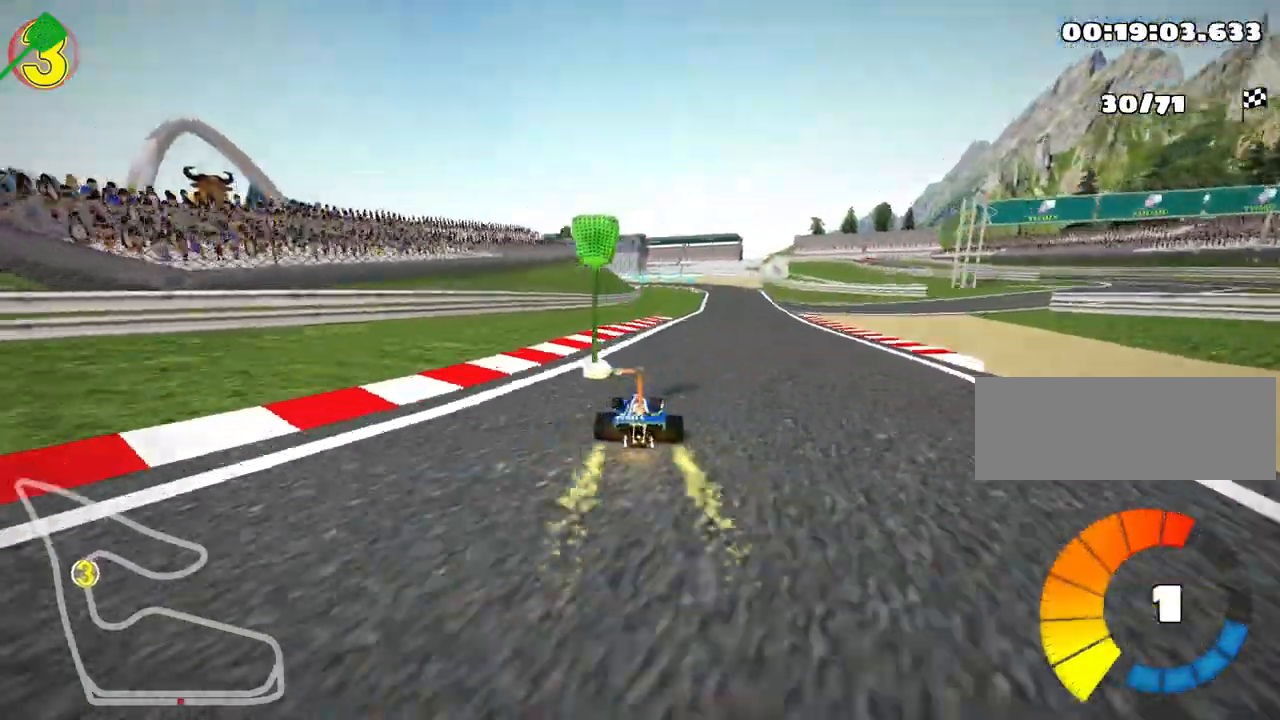
{"keys": ["right", "skid", "up"], "events": [[250, "right", "up"], [333, "left", "down"], [350, "skid", "down"], [417, "right", "down"], [483, "left", "up"]]}
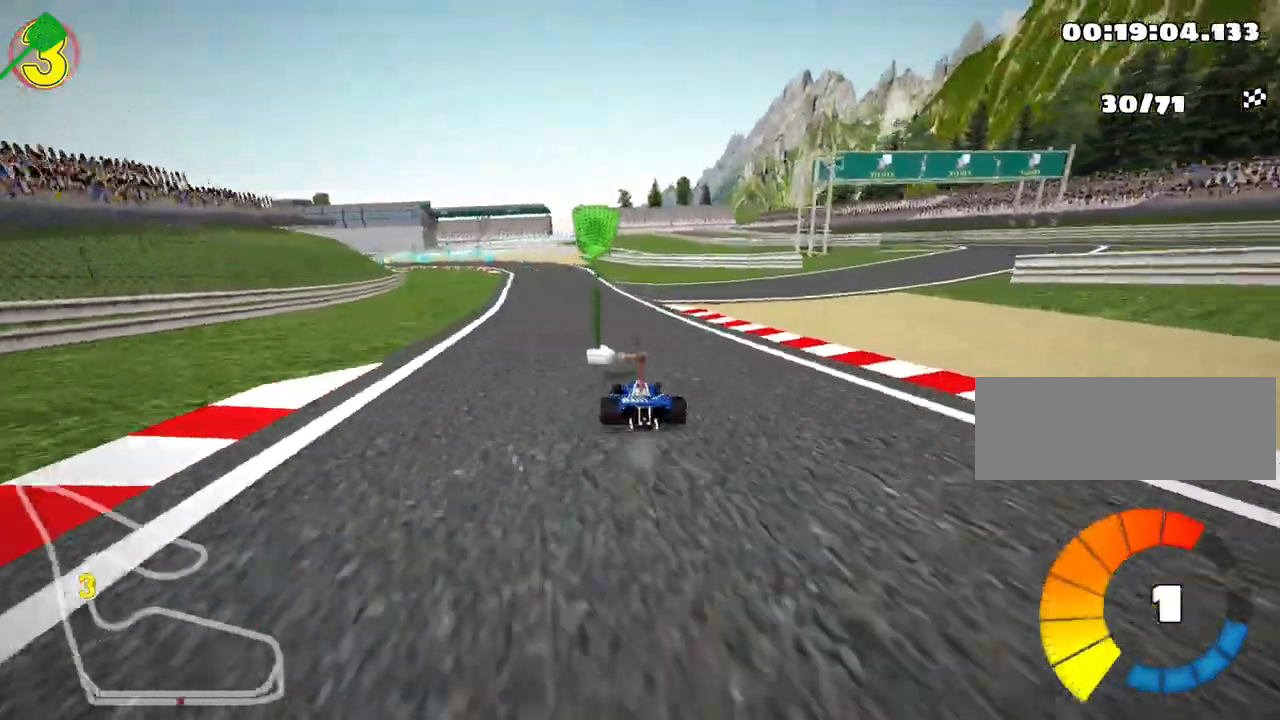
{"keys": ["right", "skid", "up"], "events": []}
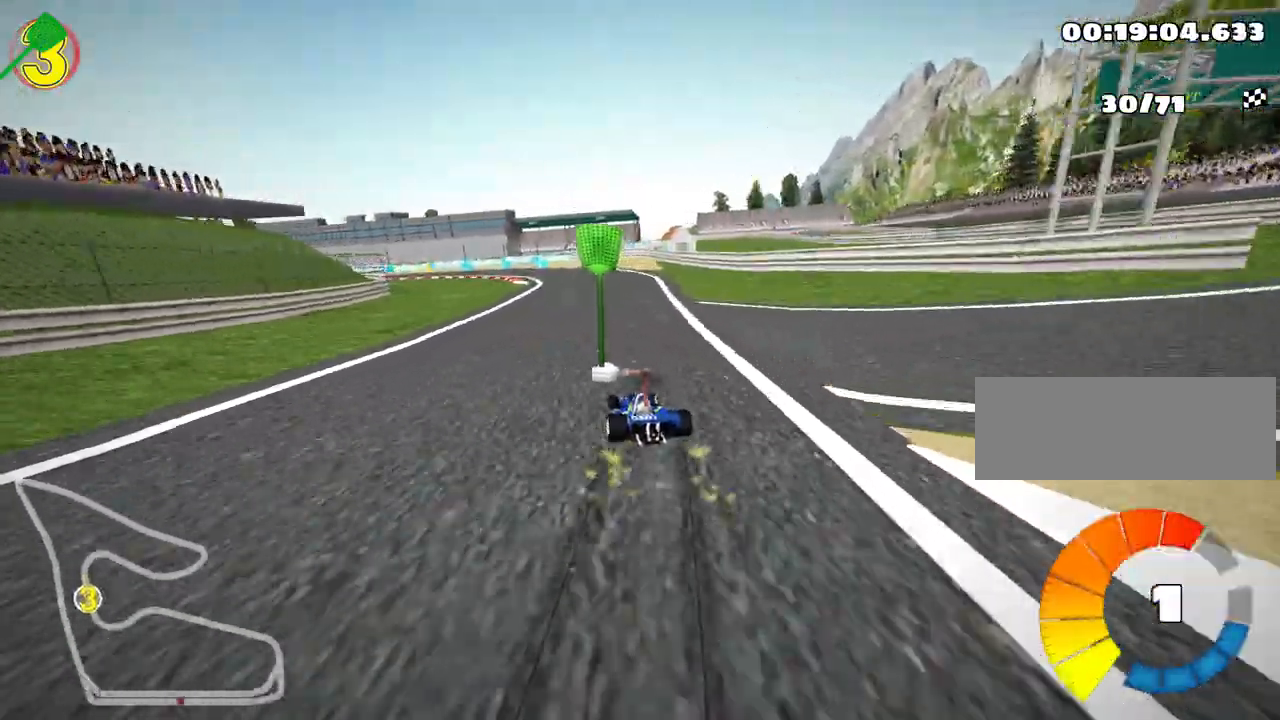
{"keys": ["left", "skid", "up"], "events": [[250, "fire", "down"], [333, "left", "down"], [400, "fire", "up"], [433, "right", "up"]]}
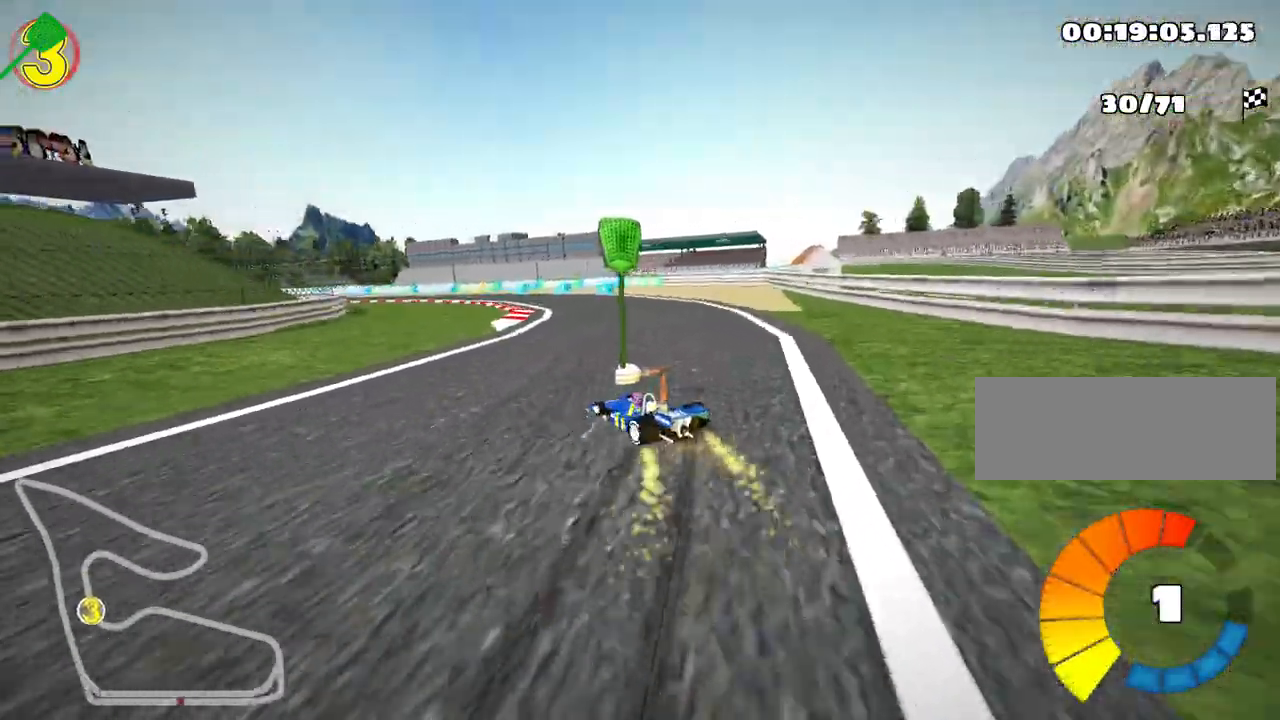
{"keys": ["nitro", "skid", "up"], "events": [[200, "fire", "down"], [350, "fire", "up"], [383, "left", "up"], [417, "nitro", "down"]]}
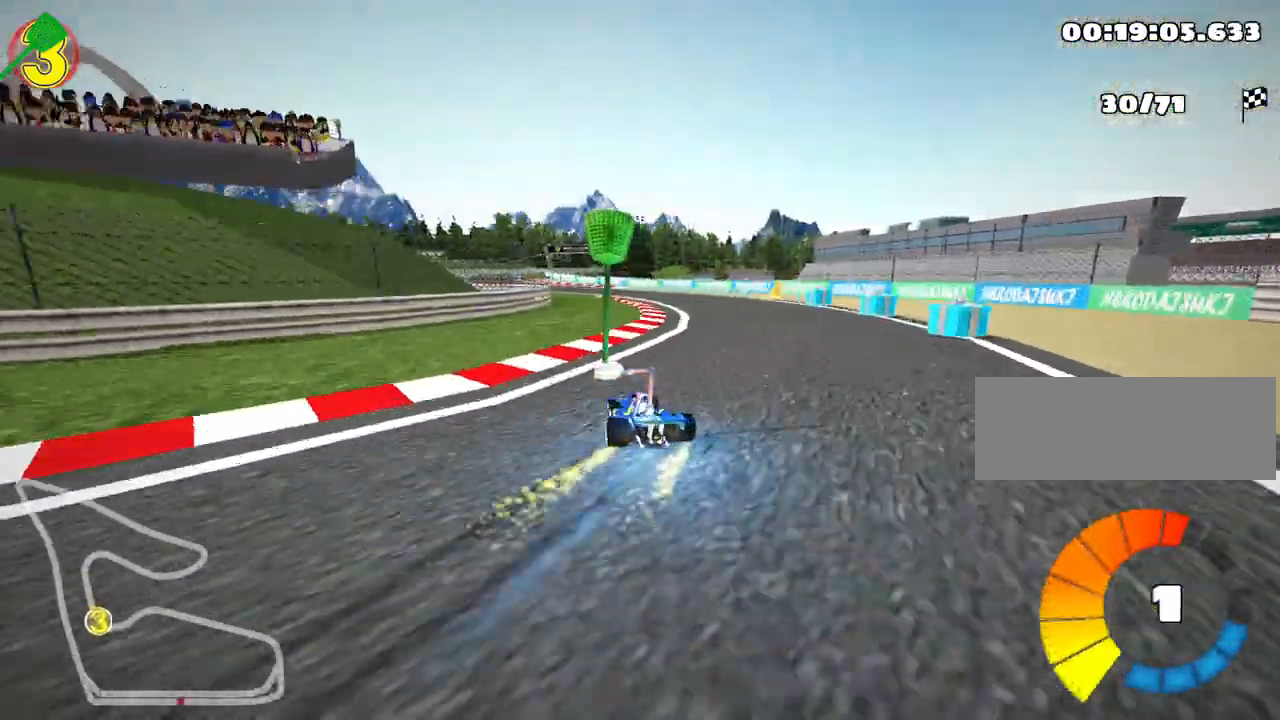
{"keys": ["left", "skid", "up"], "events": [[83, "nitro", "up"], [167, "fire", "down"], [200, "left", "down"], [283, "fire", "up"]]}
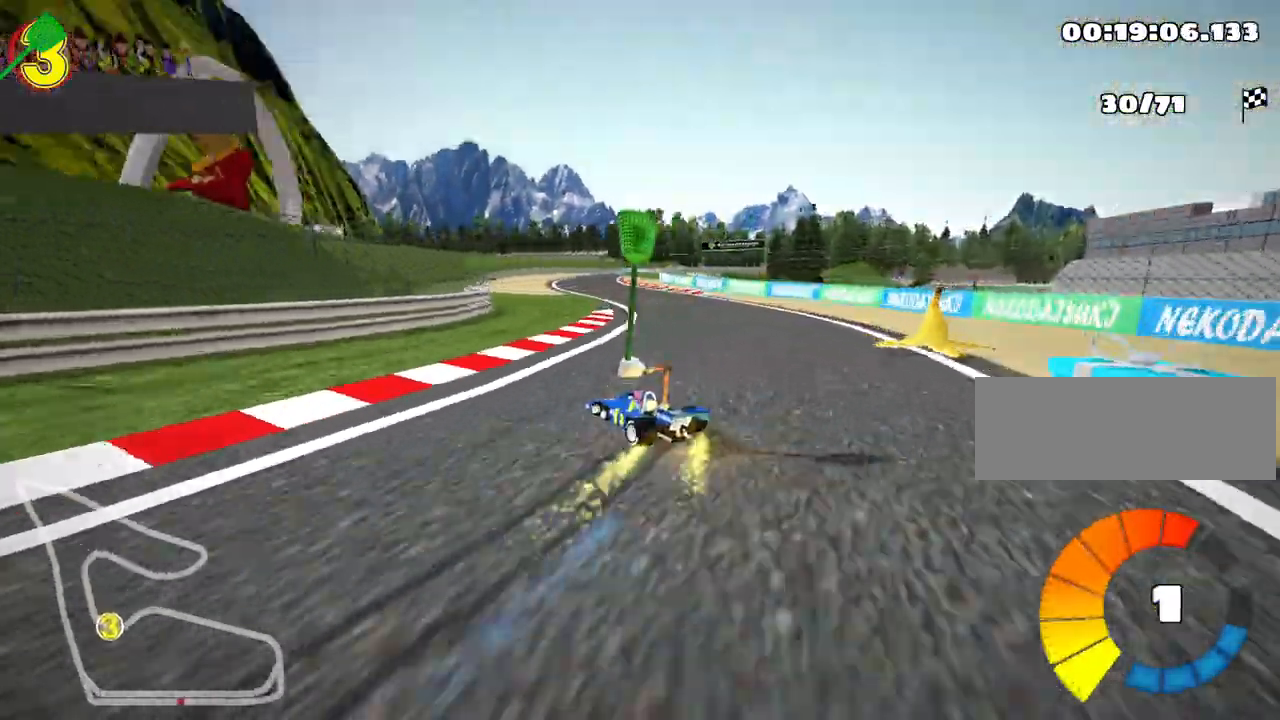
{"keys": ["right", "skid", "up"], "events": [[50, "fire", "down"], [183, "fire", "up"], [217, "left", "up"], [250, "right", "down"]]}
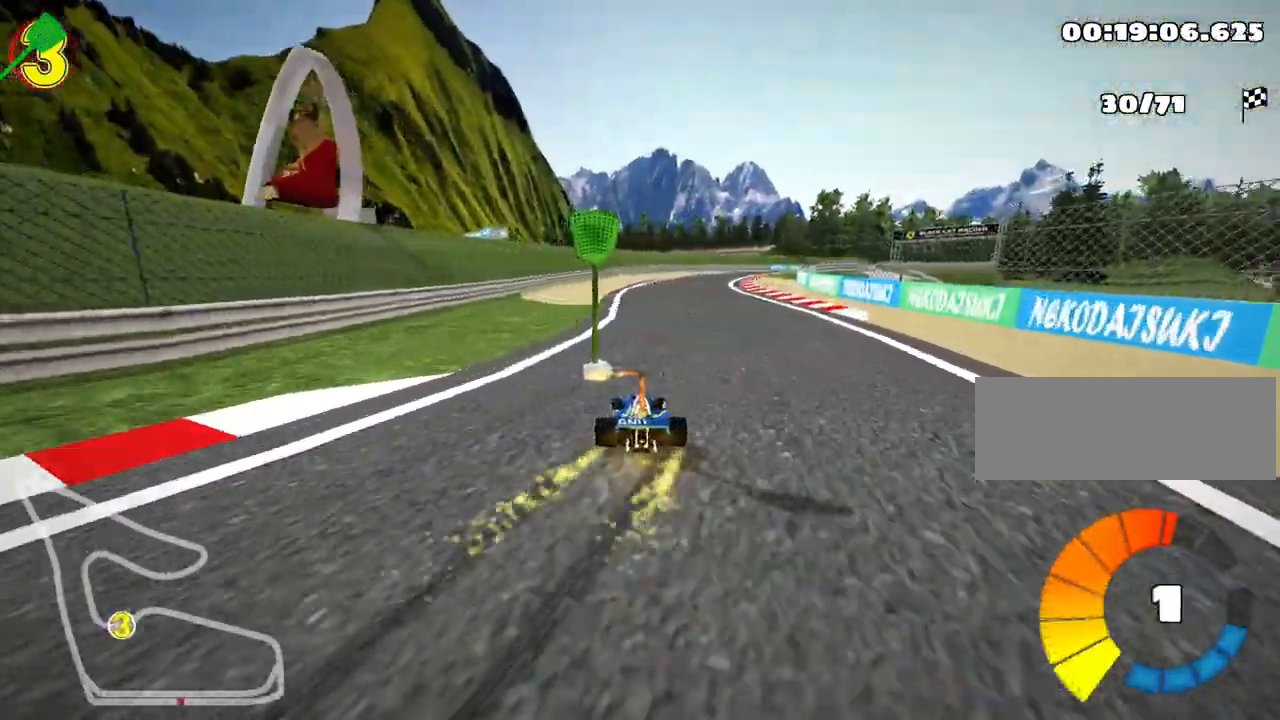
{"keys": ["right", "skid", "up"], "events": []}
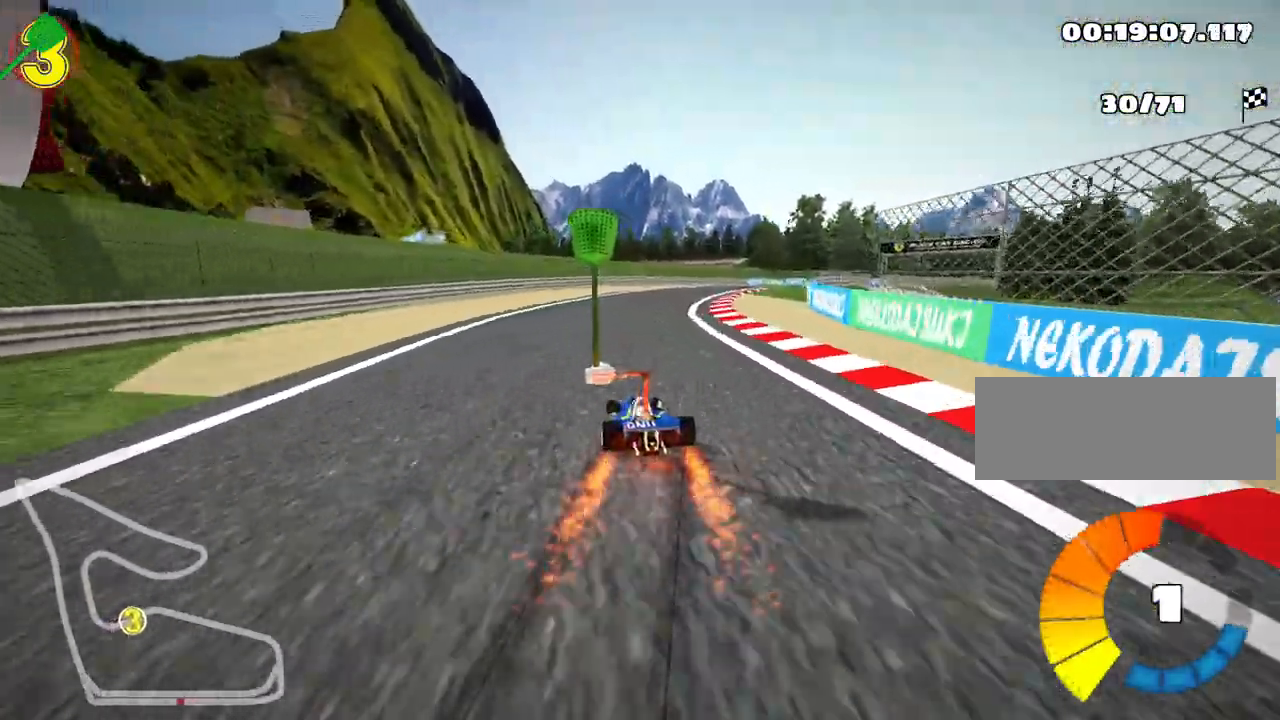
{"keys": ["up"], "events": [[33, "nitro", "down"], [150, "skid", "up"], [217, "nitro", "up"], [383, "right", "up"]]}
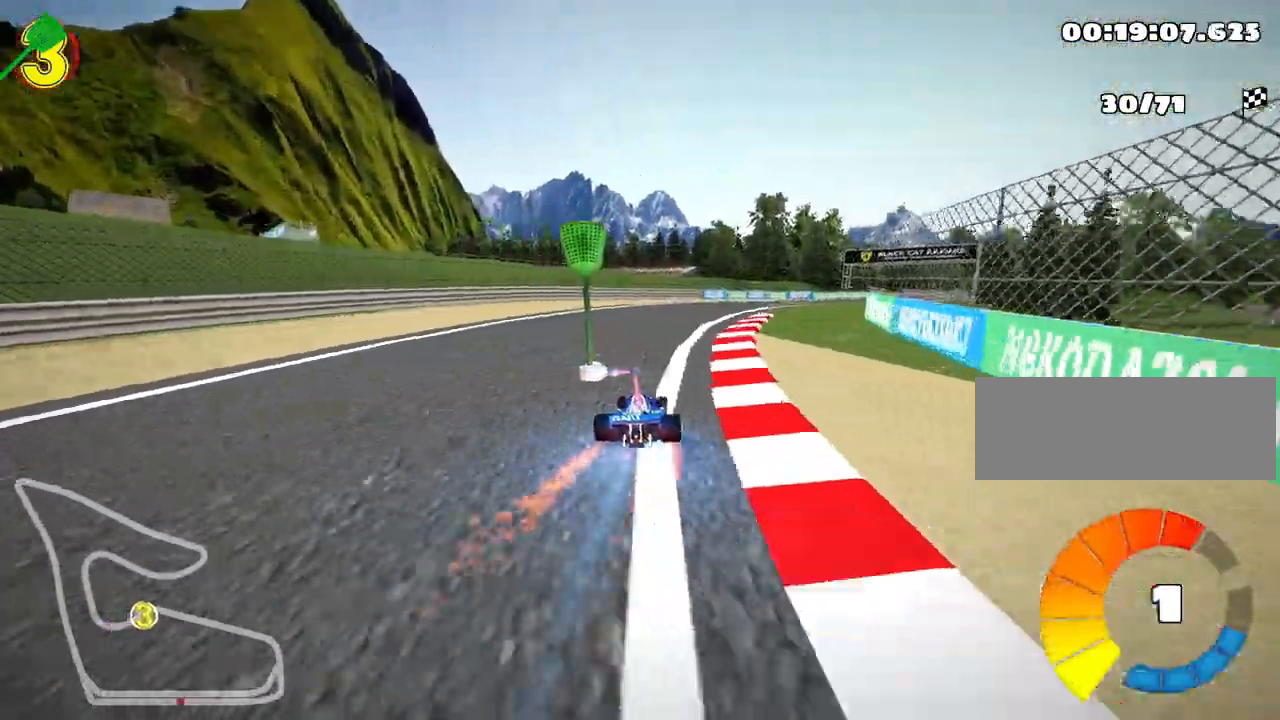
{"keys": ["right", "skid", "up"], "events": [[183, "skid", "down"], [200, "right", "down"]]}
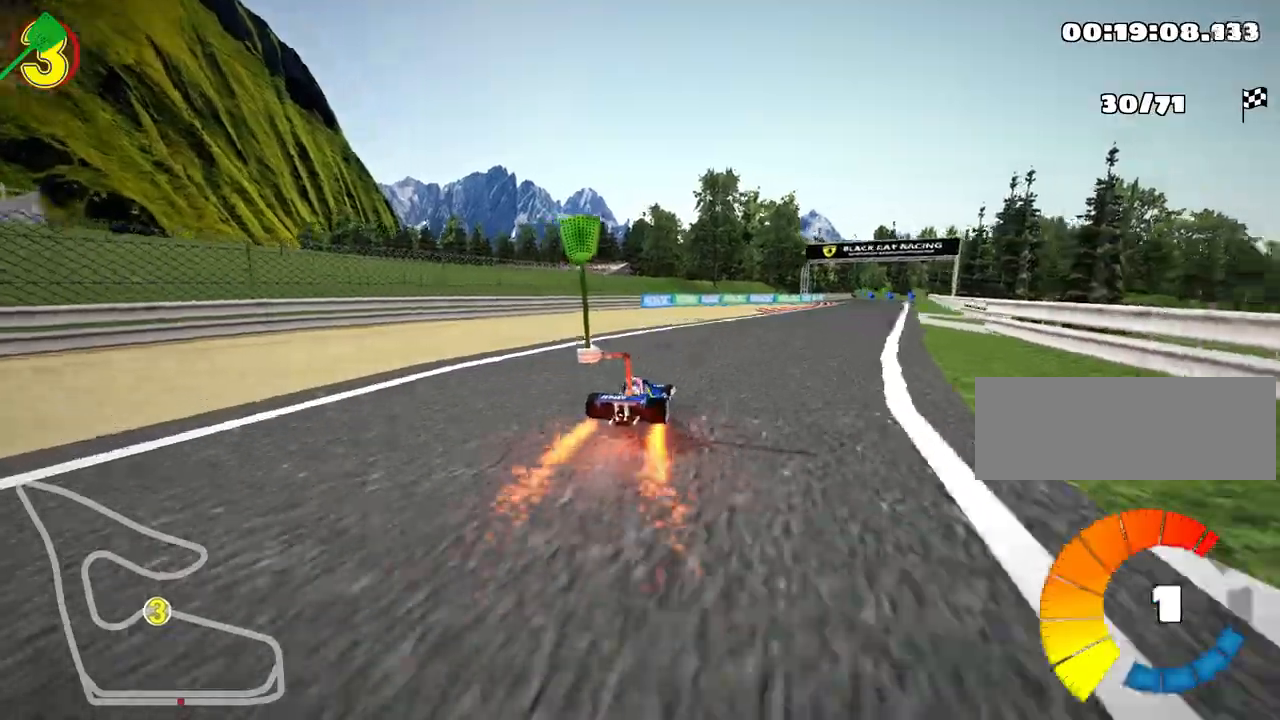
{"keys": ["left", "skid", "up"], "events": [[117, "left", "down"], [167, "right", "up"]]}
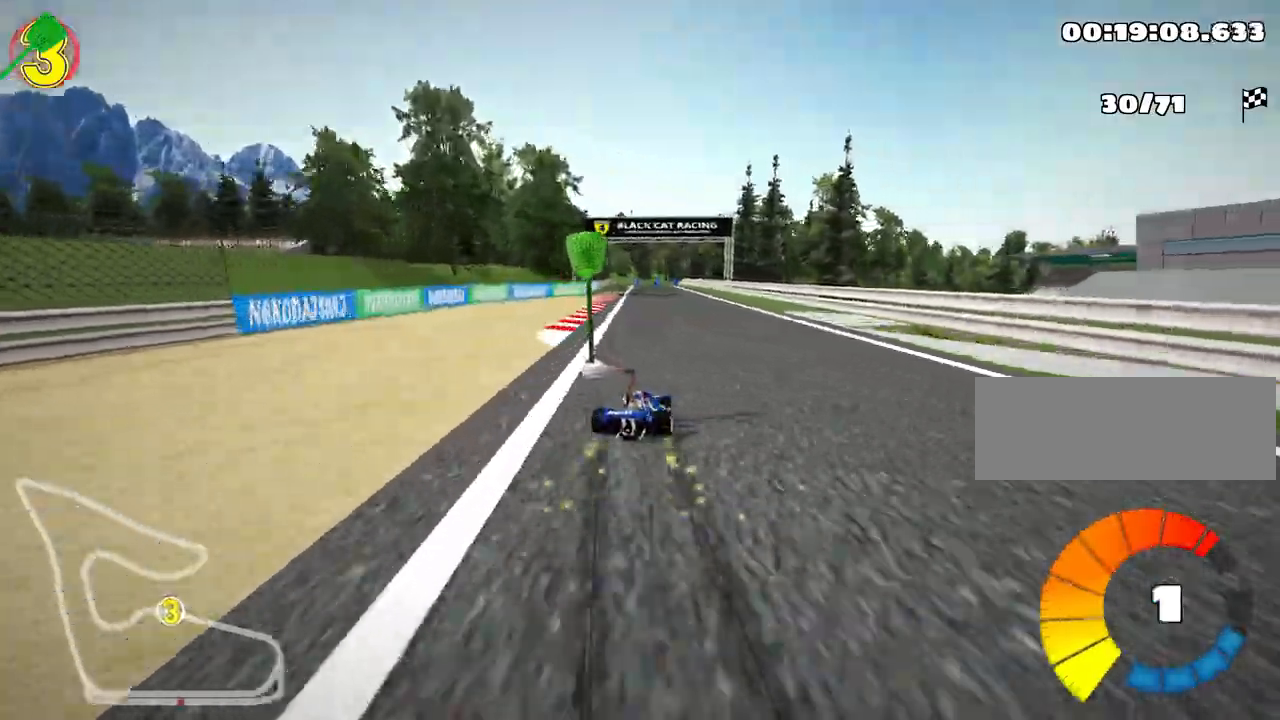
{"keys": ["left", "nitro", "up"], "events": [[450, "nitro", "down"], [483, "skid", "up"]]}
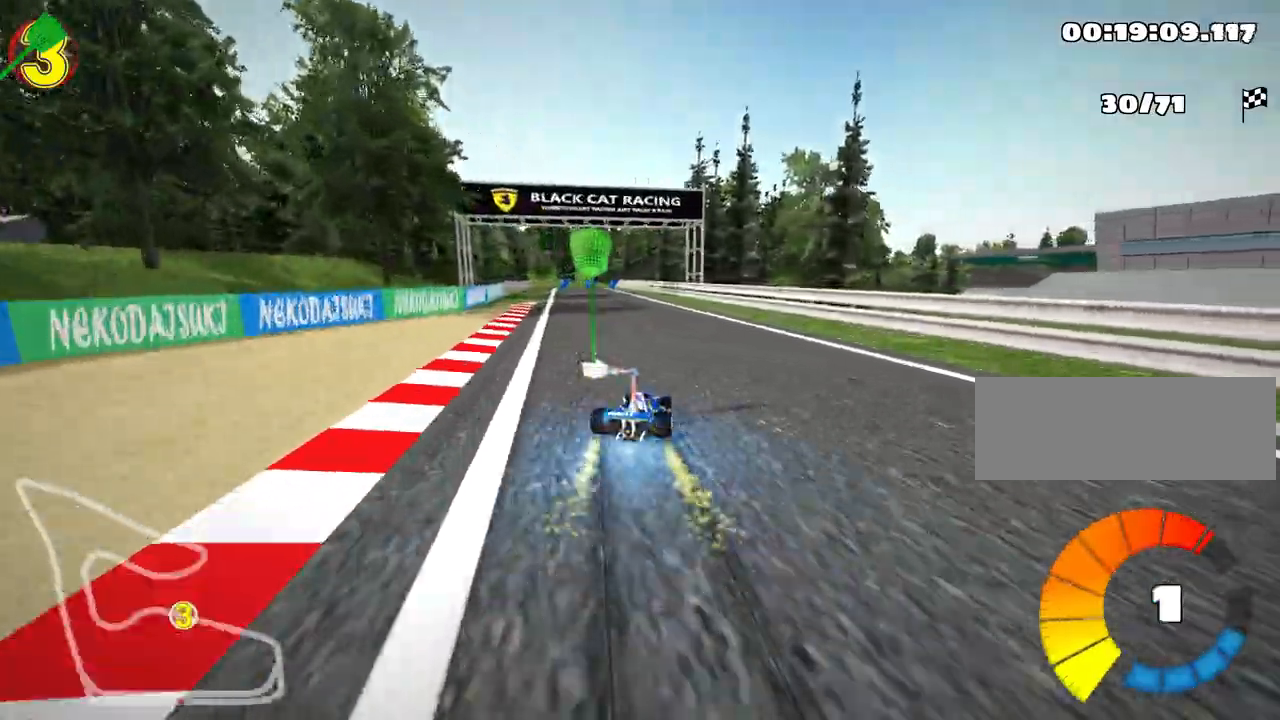
{"keys": ["up"], "events": [[83, "left", "up"], [100, "nitro", "up"], [200, "fire", "down"], [333, "fire", "up"]]}
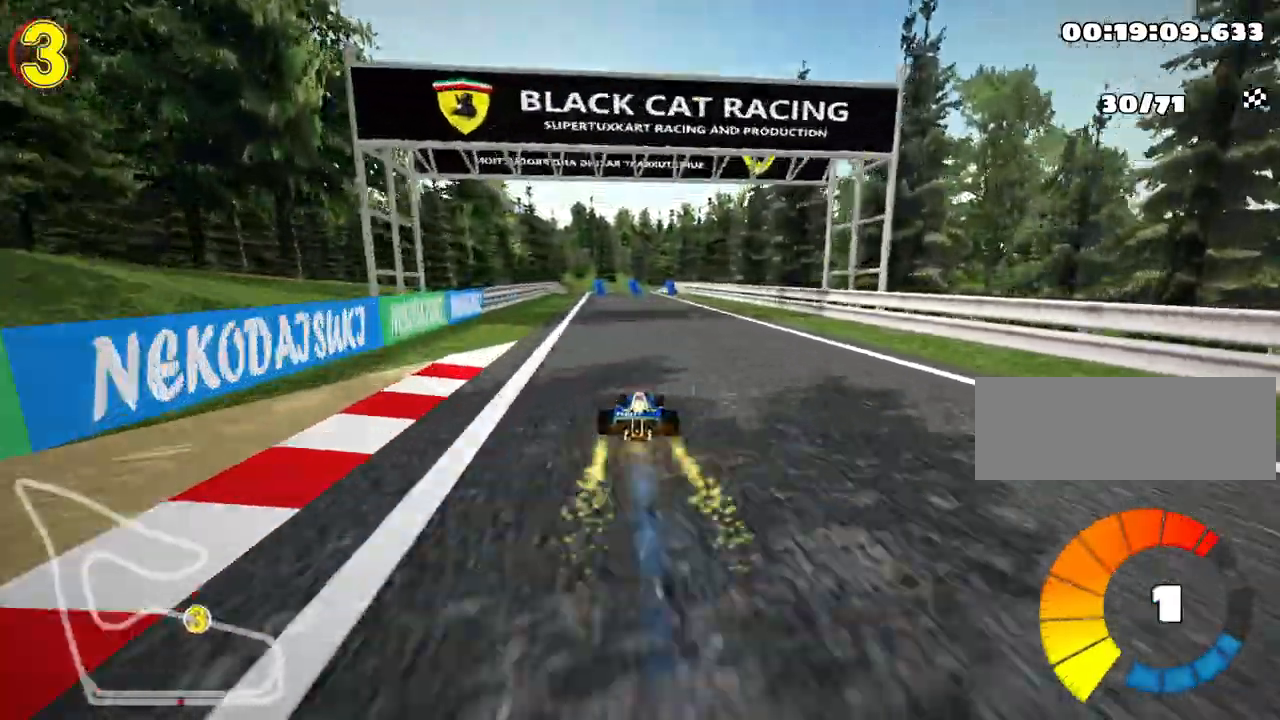
{"keys": ["up"], "events": [[267, "left", "down"], [317, "fire", "down"], [367, "left", "up"], [433, "fire", "up"]]}
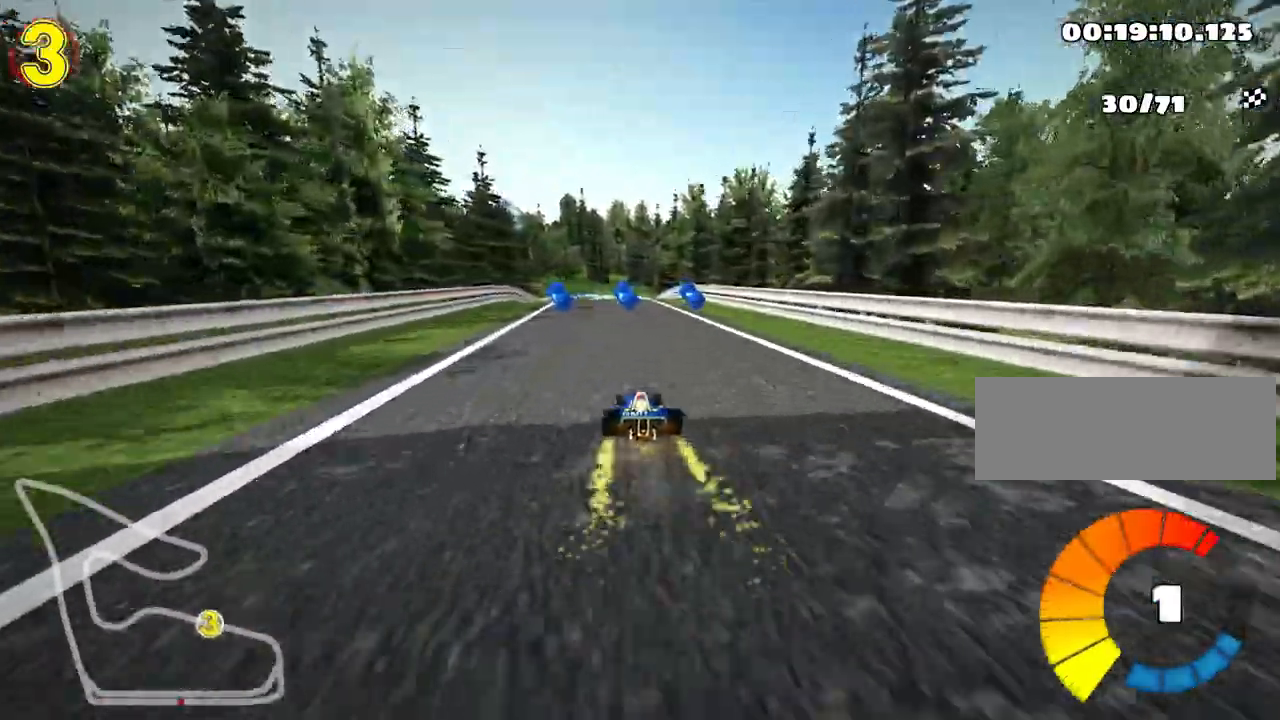
{"keys": ["left", "nitro", "up"], "events": [[367, "left", "down"], [417, "nitro", "down"]]}
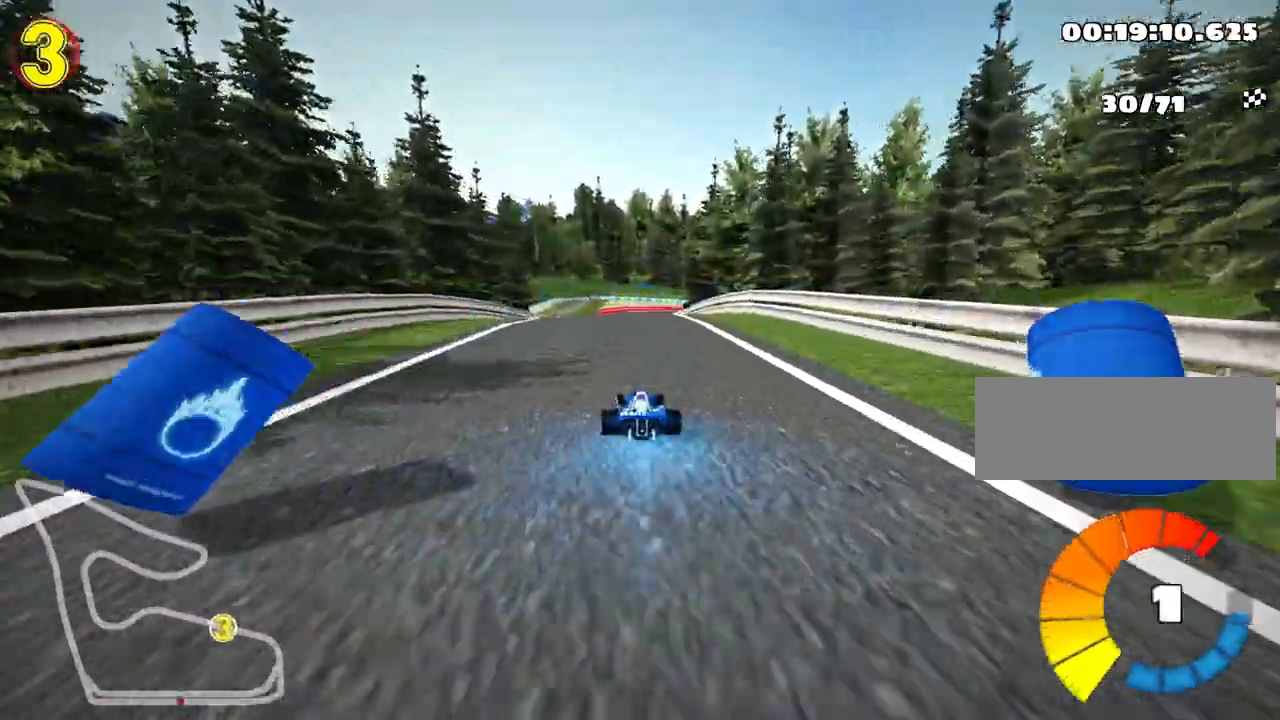
{"keys": ["left", "skid", "up"], "events": [[67, "nitro", "up"], [150, "left", "up"], [217, "skid", "down"], [233, "right", "down"], [383, "right", "up"], [450, "left", "down"]]}
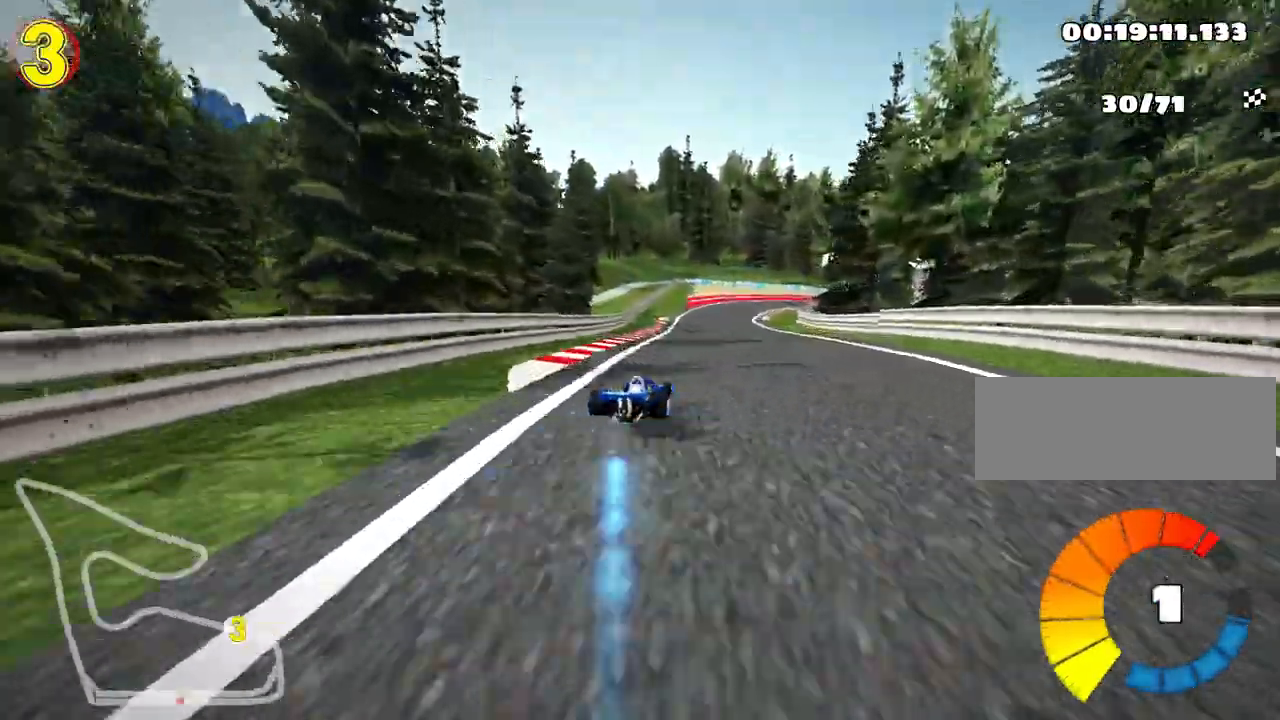
{"keys": ["left", "skid", "up"], "events": []}
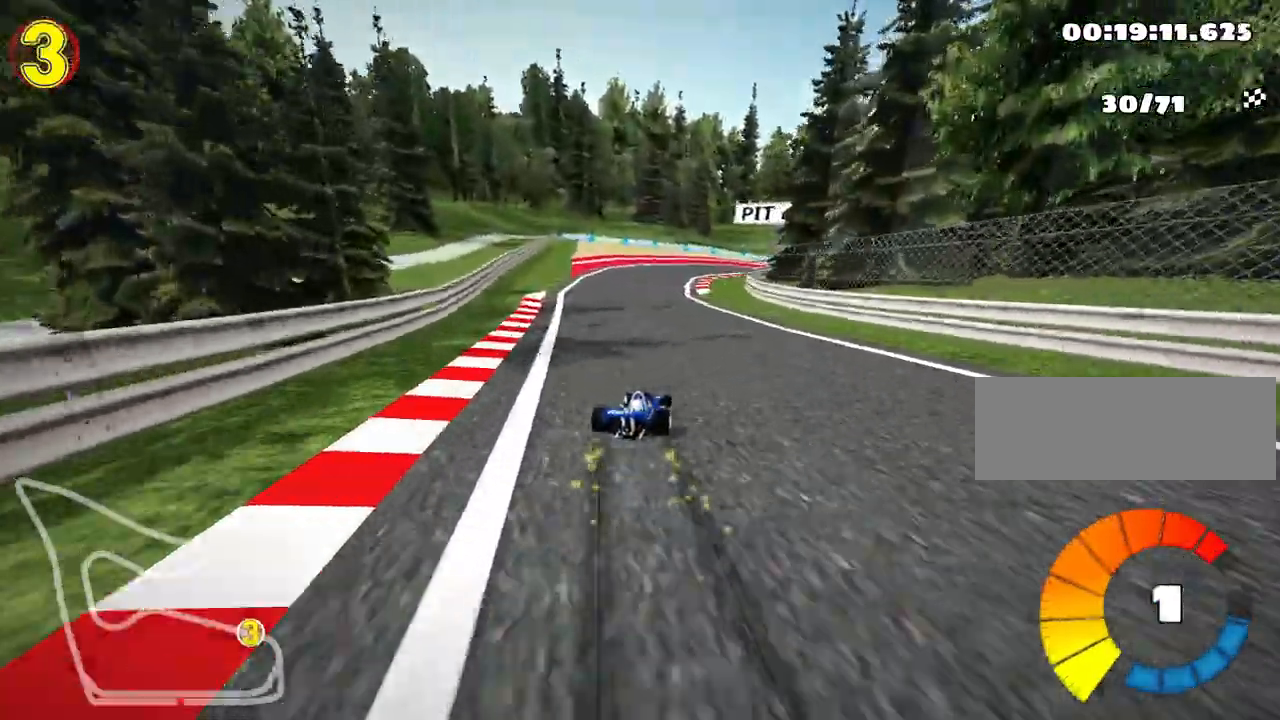
{"keys": ["nitro", "right", "skid", "up"], "events": [[367, "right", "down"], [450, "left", "up"], [467, "nitro", "down"]]}
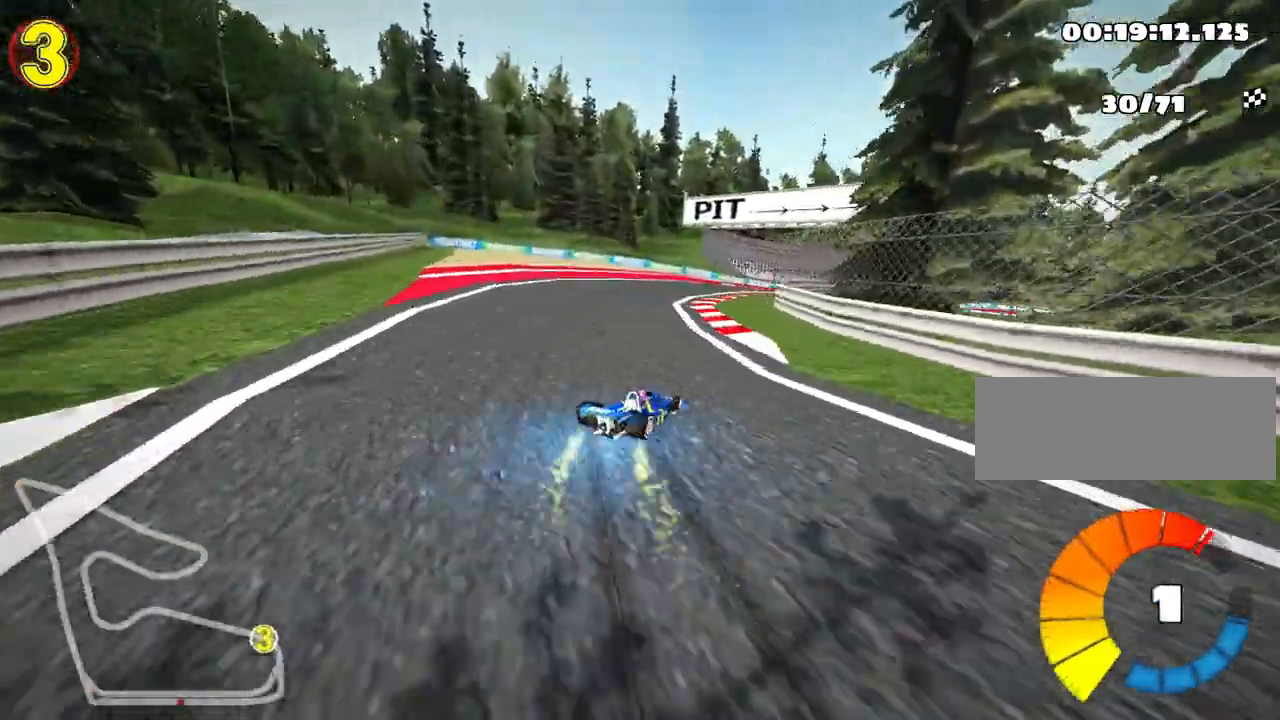
{"keys": ["left", "skid", "up"], "events": [[150, "nitro", "up"], [350, "right", "up"], [383, "left", "down"]]}
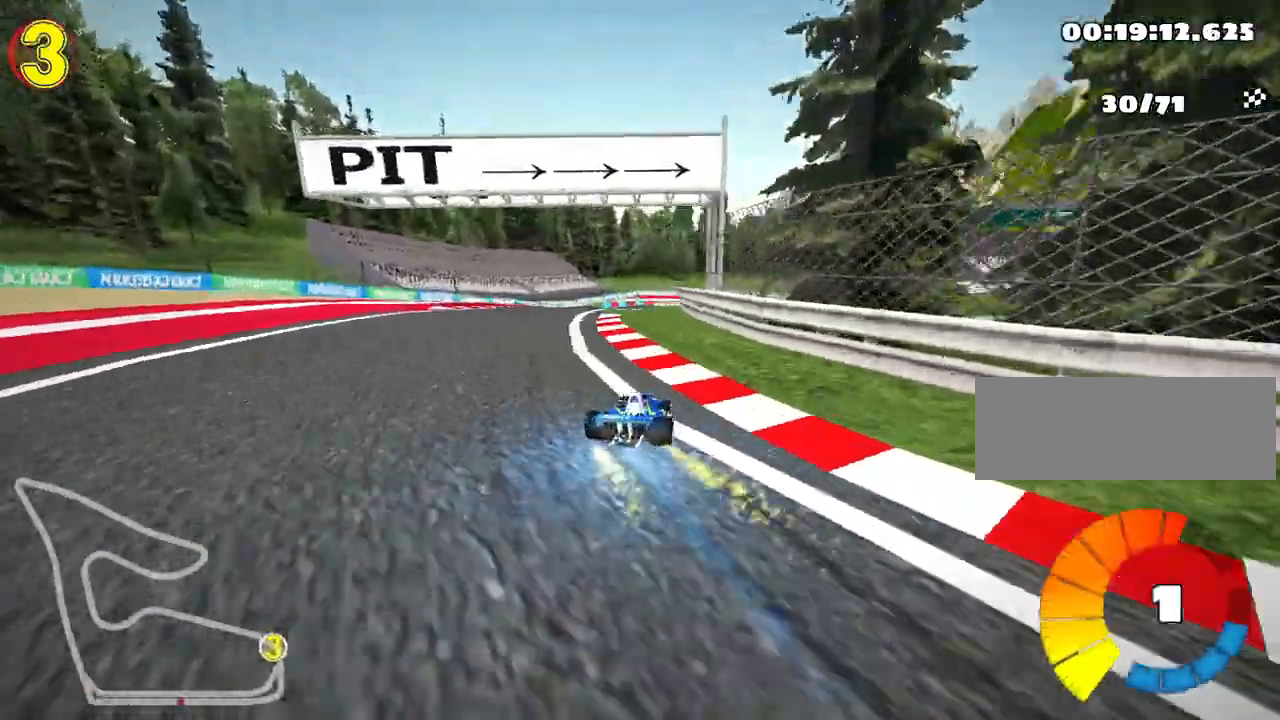
{"keys": ["left", "skid", "up"], "events": []}
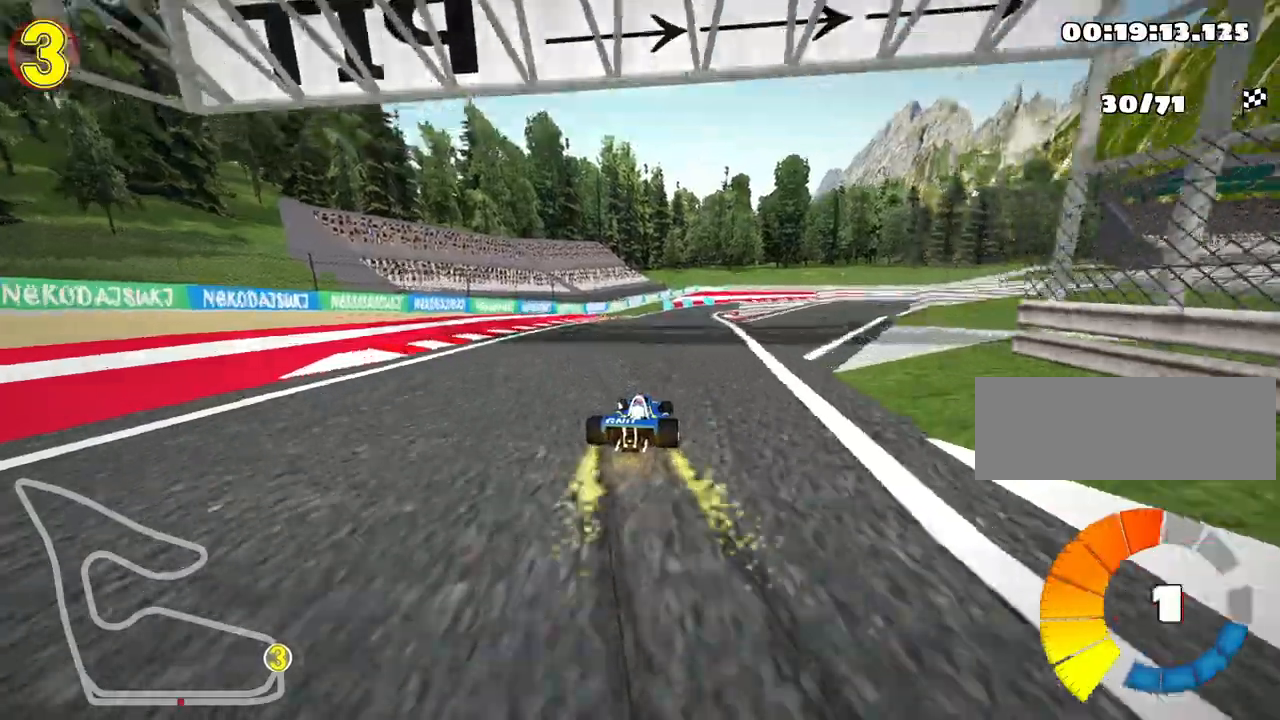
{"keys": ["left", "right", "skid", "up"], "events": [[500, "right", "down"]]}
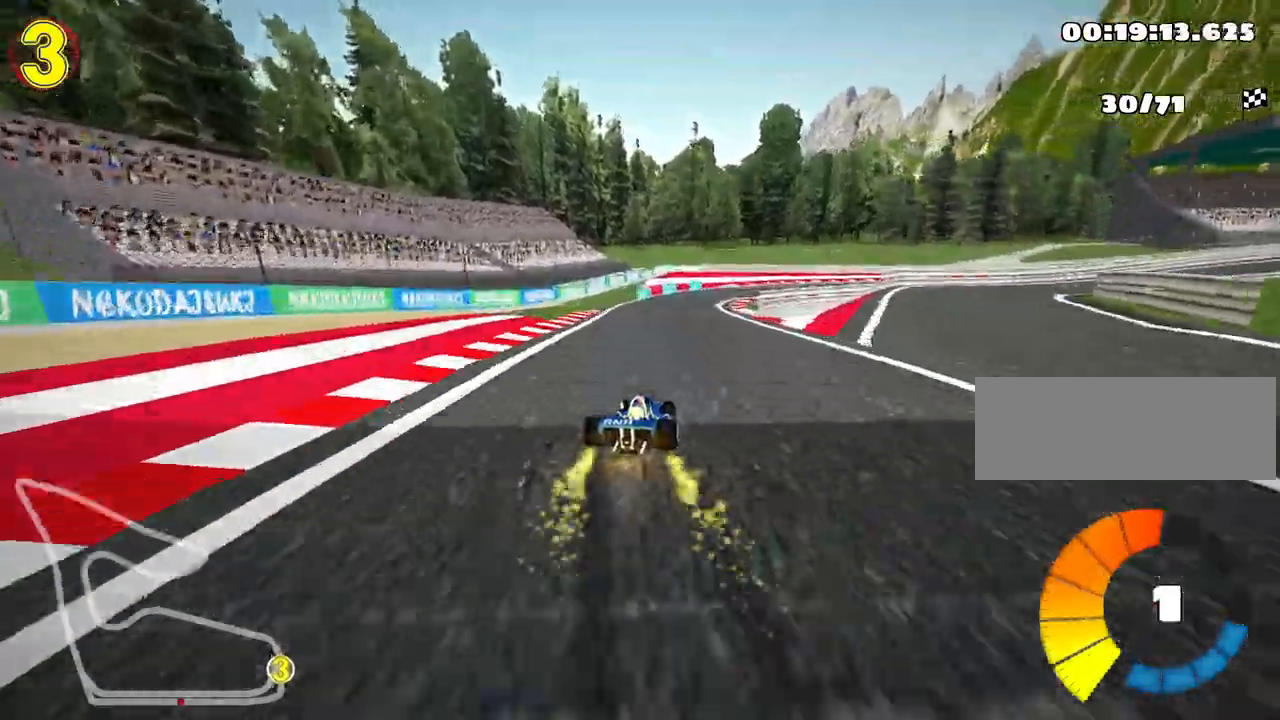
{"keys": ["left", "skid", "up"], "events": [[100, "left", "up"], [117, "nitro", "down"], [183, "right", "up"], [283, "nitro", "up"], [367, "left", "down"]]}
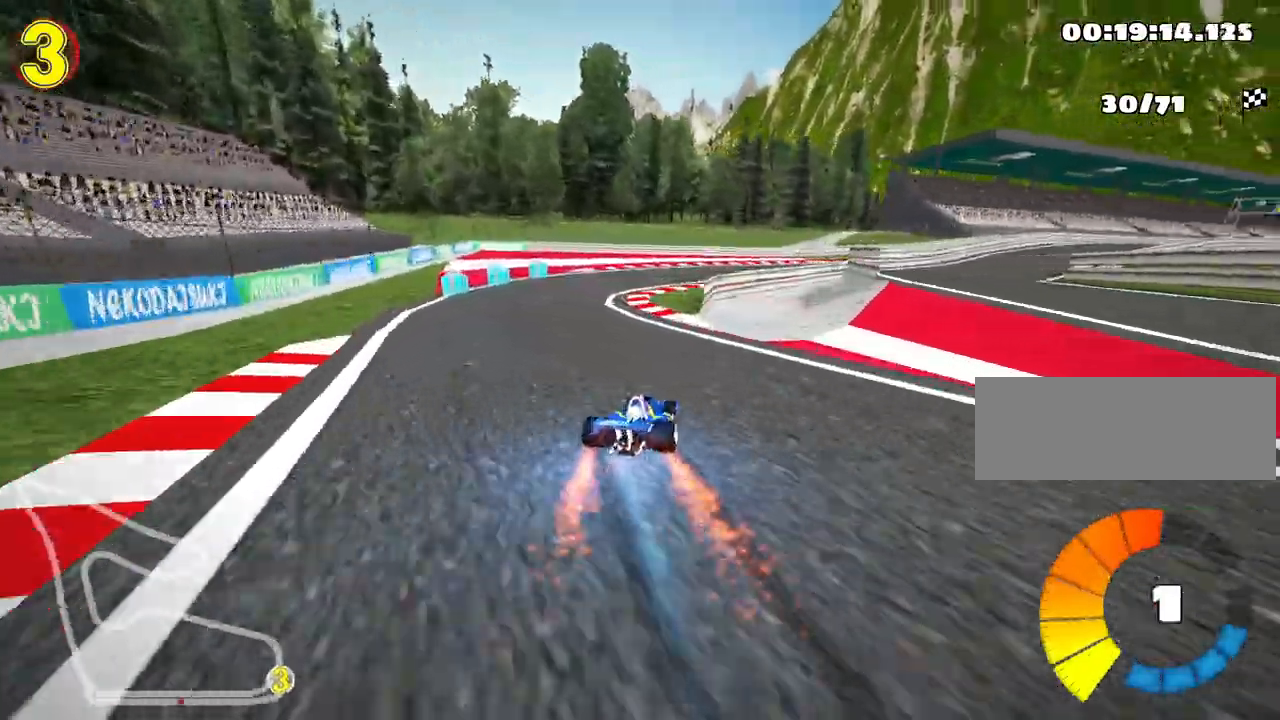
{"keys": ["right", "skid", "up"], "events": [[133, "left", "up"], [150, "right", "down"]]}
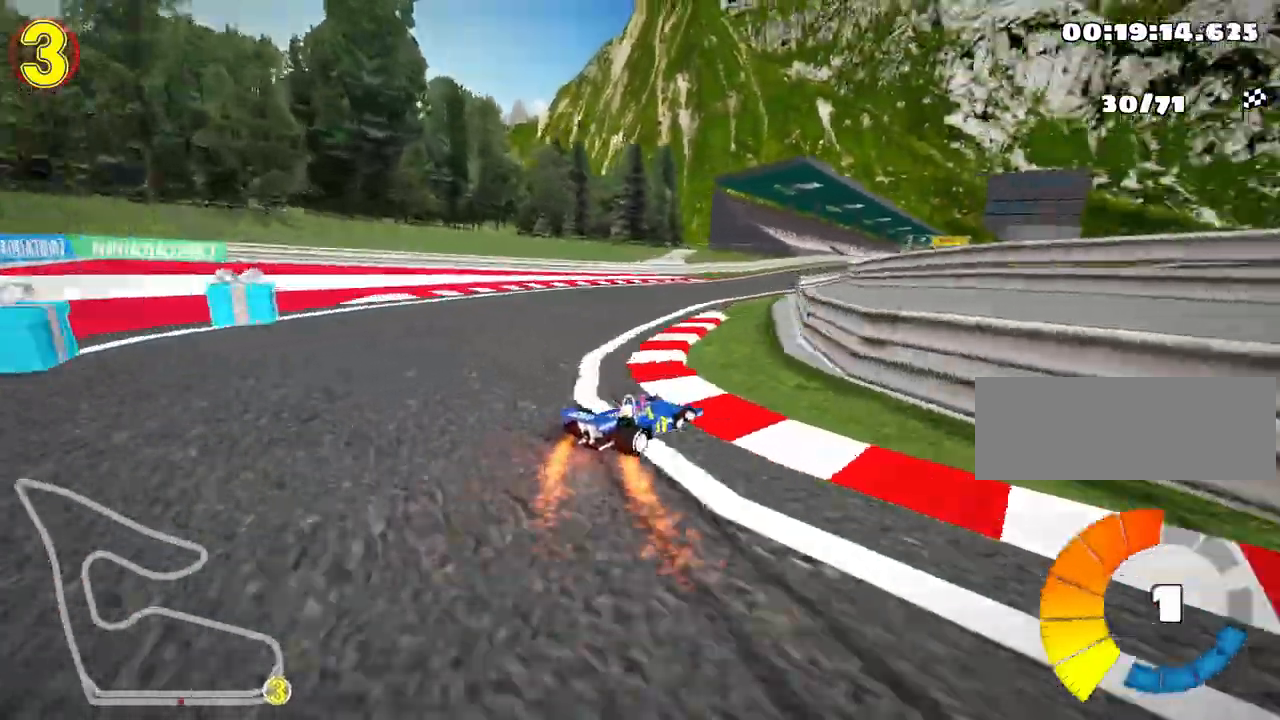
{"keys": ["left", "right", "skid", "up"], "events": [[483, "left", "down"]]}
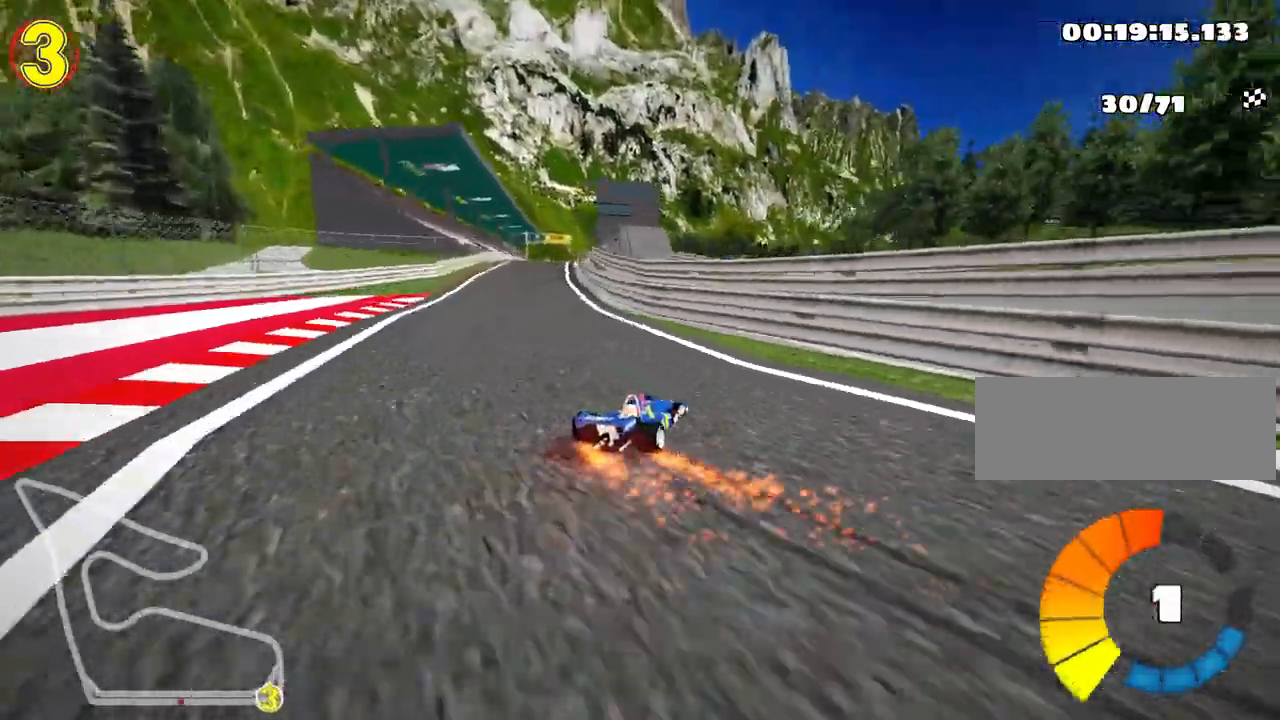
{"keys": ["left", "skid", "up"], "events": [[17, "right", "up"], [50, "nitro", "down"], [200, "nitro", "up"]]}